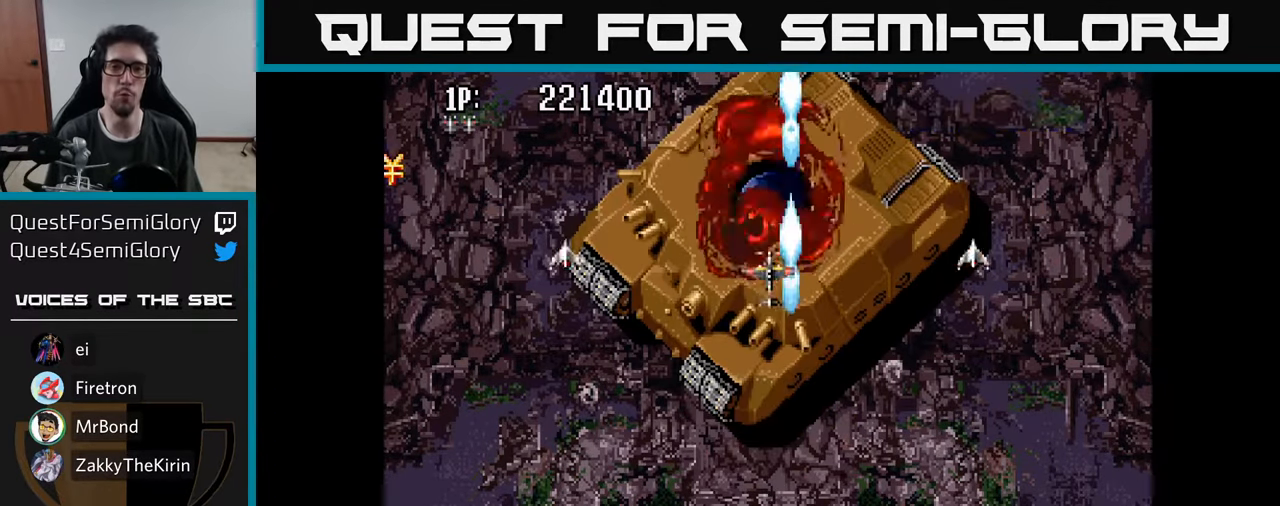
Gameplay with a controller (Xbox layout); each line is a JSON object with the inputs held at the frame after it. "events" lists button and stick changes between this image and that frame as [ms after this image, input, new state], when the widget could be followed in between.
{"buttons": ["DPAD_DOWN"], "left_stick": "center", "right_stick": "center", "events": [[16, "A", "up"], [83, "A", "down"], [166, "A", "up"], [250, "A", "down"], [333, "A", "up"], [400, "A", "down"], [466, "A", "up"]]}
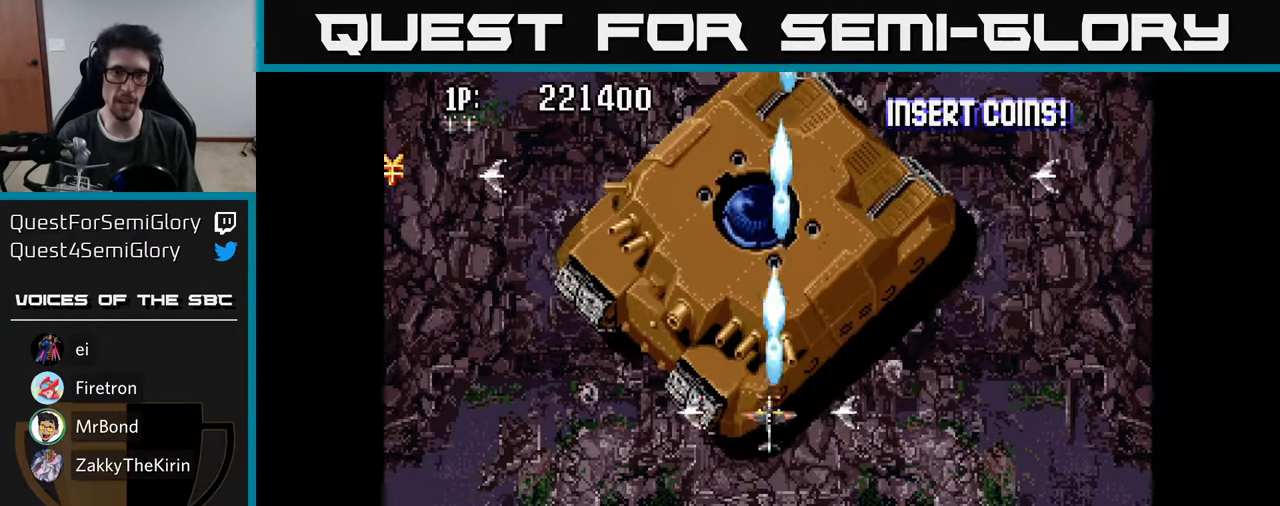
{"buttons": [], "left_stick": "center", "right_stick": "center", "events": [[50, "A", "down"], [116, "DPAD_DOWN", "up"], [116, "DPAD_LEFT", "down"], [150, "A", "up"], [233, "A", "down"], [233, "DPAD_LEFT", "up"], [233, "DPAD_UP", "down"], [316, "A", "up"], [416, "A", "down"], [450, "DPAD_UP", "up"], [500, "A", "up"]]}
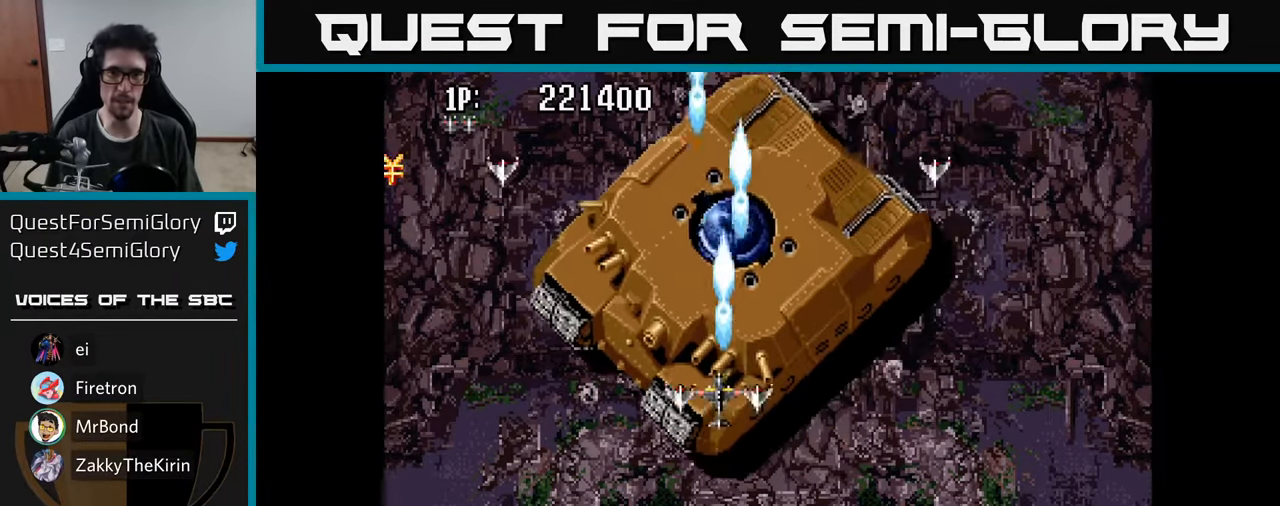
{"buttons": ["A", "DPAD_DOWN"], "left_stick": "center", "right_stick": "center", "events": [[83, "A", "down"], [150, "A", "up"], [183, "DPAD_LEFT", "down"], [233, "A", "down"], [233, "DPAD_LEFT", "up"], [300, "A", "up"], [383, "A", "down"], [433, "A", "up"], [483, "DPAD_DOWN", "down"], [500, "A", "down"]]}
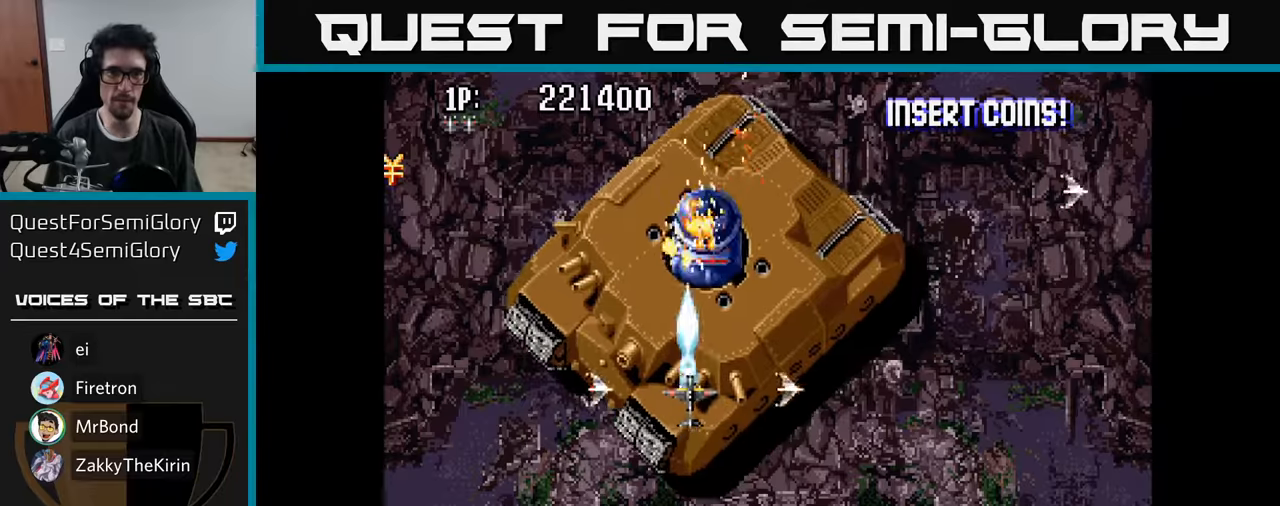
{"buttons": ["DPAD_DOWN"], "left_stick": "center", "right_stick": "center", "events": [[67, "A", "up"], [67, "DPAD_DOWN", "up"], [133, "A", "down"], [200, "A", "up"], [267, "A", "down"], [317, "A", "up"], [333, "DPAD_DOWN", "down"], [400, "A", "down"], [433, "A", "up"]]}
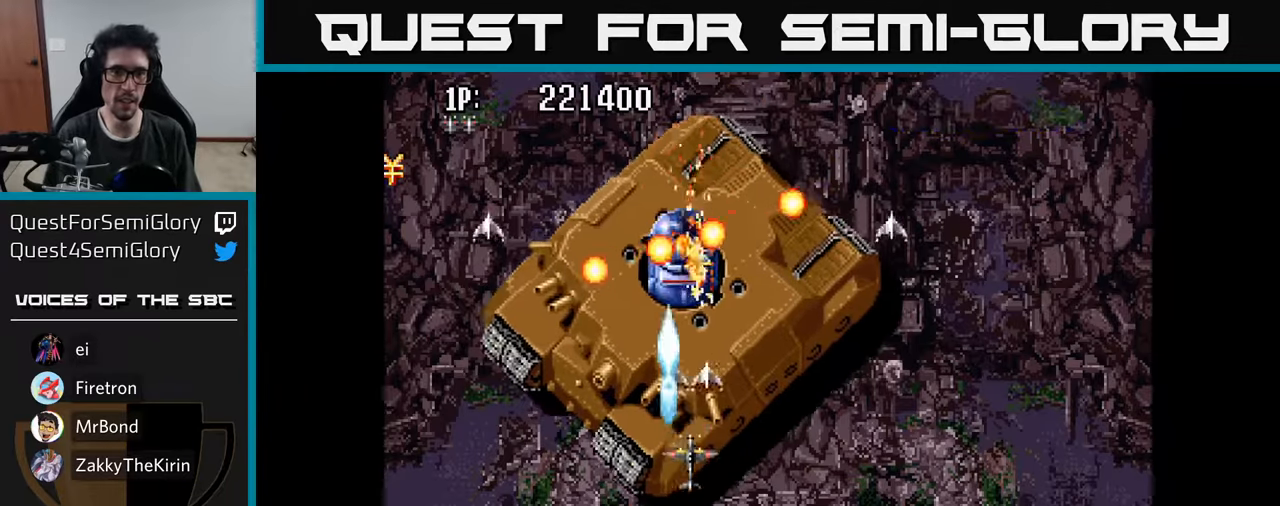
{"buttons": ["A"], "left_stick": "center", "right_stick": "center", "events": [[50, "A", "down"], [117, "A", "up"], [217, "A", "down"], [267, "A", "up"], [267, "DPAD_DOWN", "up"], [267, "DPAD_LEFT", "down"], [333, "DPAD_LEFT", "up"], [350, "A", "down"], [417, "A", "up"], [500, "A", "down"]]}
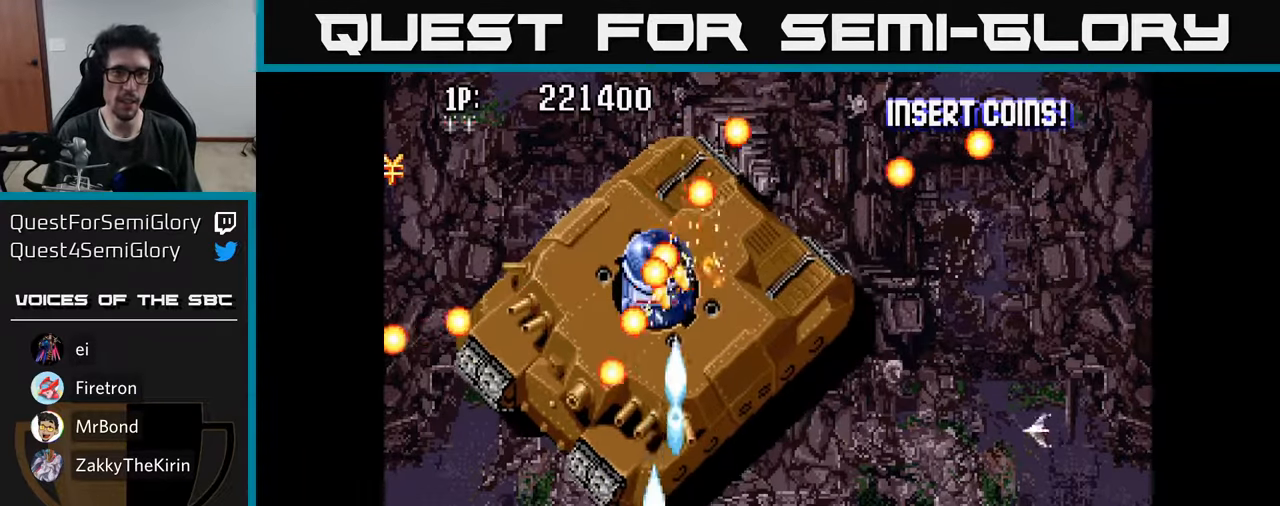
{"buttons": [], "left_stick": "center", "right_stick": "center", "events": [[67, "A", "up"], [150, "A", "down"], [217, "A", "up"], [283, "A", "down"], [350, "A", "up"], [433, "A", "down"], [500, "A", "up"]]}
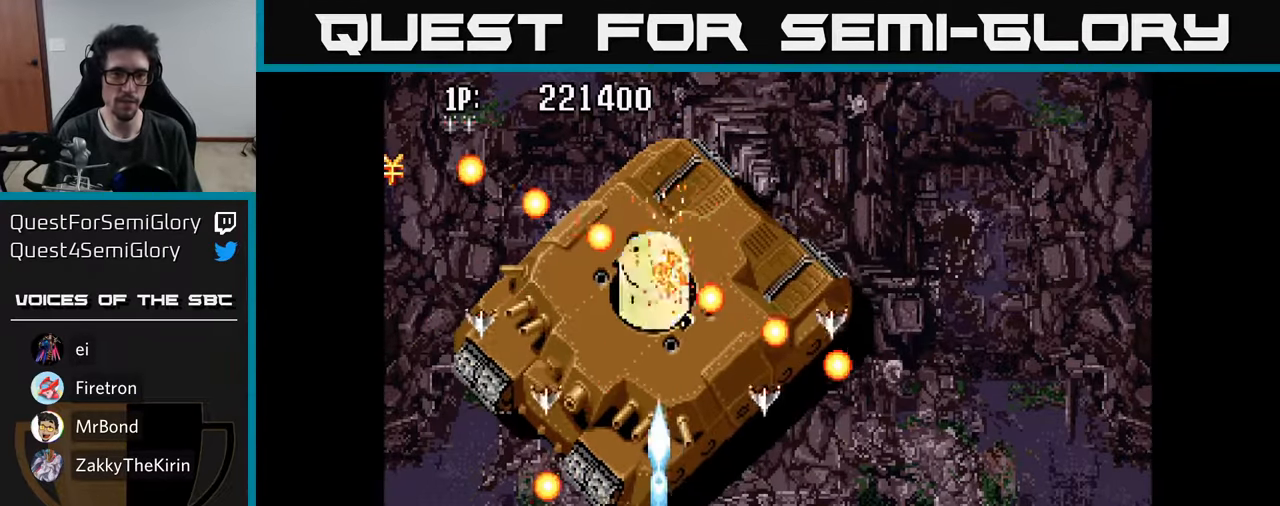
{"buttons": [], "left_stick": "center", "right_stick": "center", "events": [[83, "A", "down"], [150, "A", "up"], [233, "A", "down"], [283, "A", "up"], [383, "A", "down"], [450, "A", "up"]]}
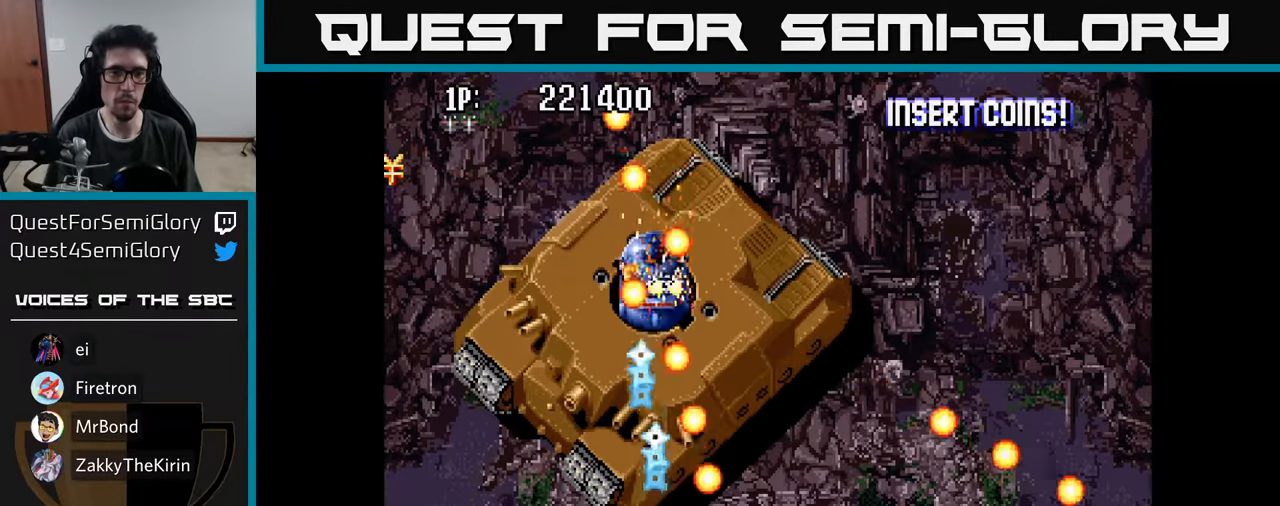
{"buttons": ["A"], "left_stick": "center", "right_stick": "center", "events": [[33, "A", "down"], [100, "A", "up"], [183, "A", "down"], [267, "A", "up"], [333, "A", "down"], [417, "A", "up"], [483, "A", "down"]]}
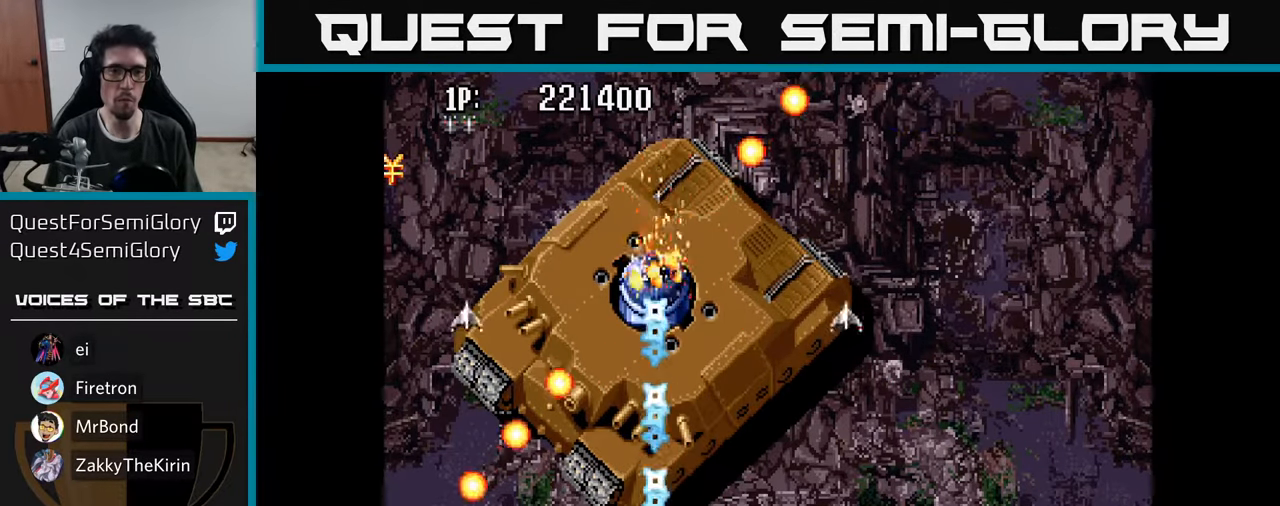
{"buttons": ["A"], "left_stick": "center", "right_stick": "center", "events": [[50, "A", "up"], [133, "A", "down"], [200, "A", "up"], [283, "A", "down"], [350, "A", "up"], [433, "A", "down"]]}
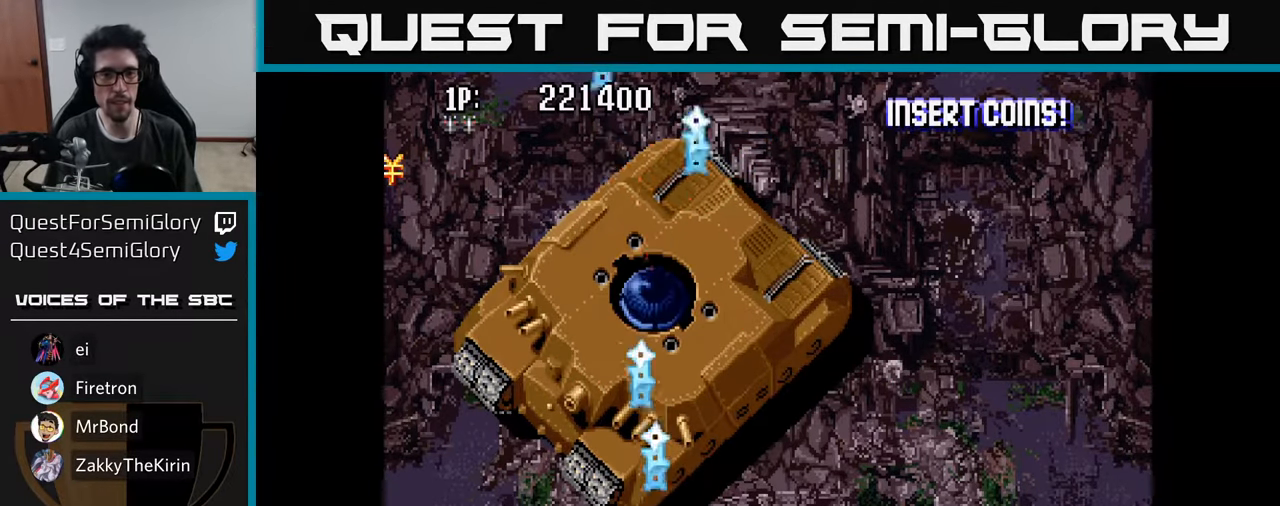
{"buttons": ["A", "DPAD_RIGHT"], "left_stick": "center", "right_stick": "center", "events": [[17, "A", "up"], [117, "A", "down"], [200, "A", "up"], [317, "A", "down"], [400, "A", "up"], [433, "DPAD_RIGHT", "down"], [483, "A", "down"]]}
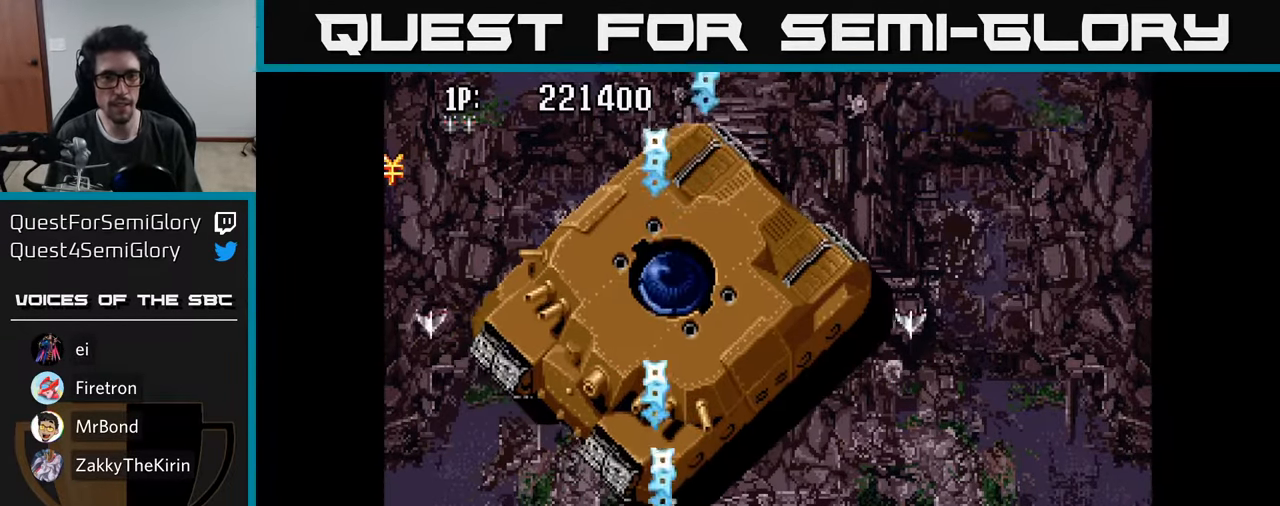
{"buttons": [], "left_stick": "center", "right_stick": "center", "events": [[17, "DPAD_UP", "down"], [50, "DPAD_RIGHT", "up"], [117, "A", "up"], [183, "A", "down"], [317, "A", "up"], [383, "A", "down"], [400, "DPAD_UP", "up"], [483, "A", "up"]]}
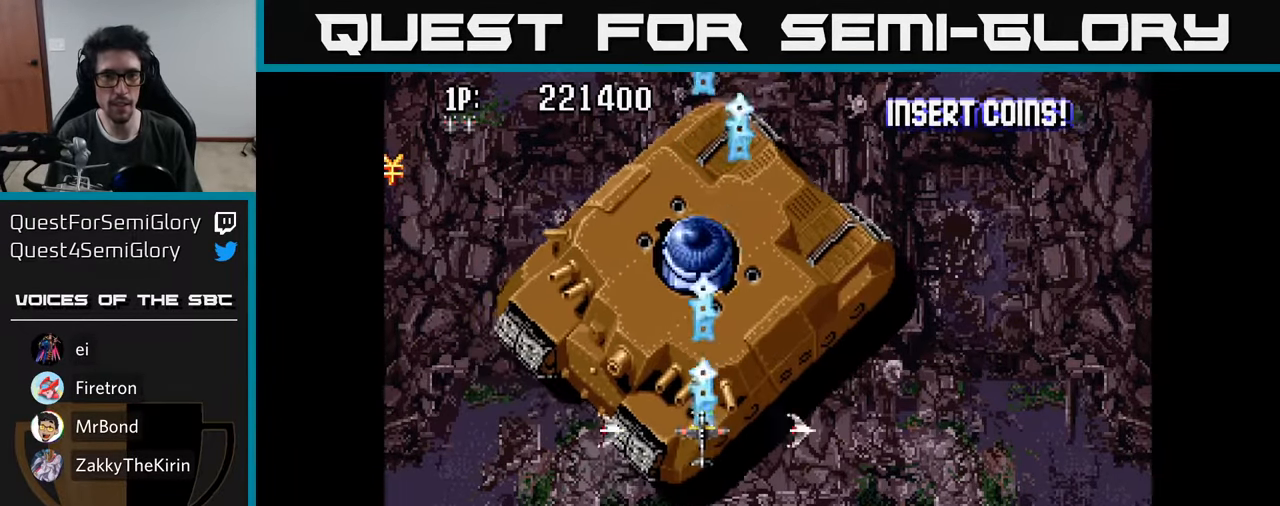
{"buttons": [], "left_stick": "center", "right_stick": "center", "events": [[50, "A", "down"], [133, "A", "up"], [217, "A", "down"], [267, "DPAD_RIGHT", "down"], [283, "A", "up"], [317, "DPAD_RIGHT", "up"], [350, "A", "down"], [433, "A", "up"]]}
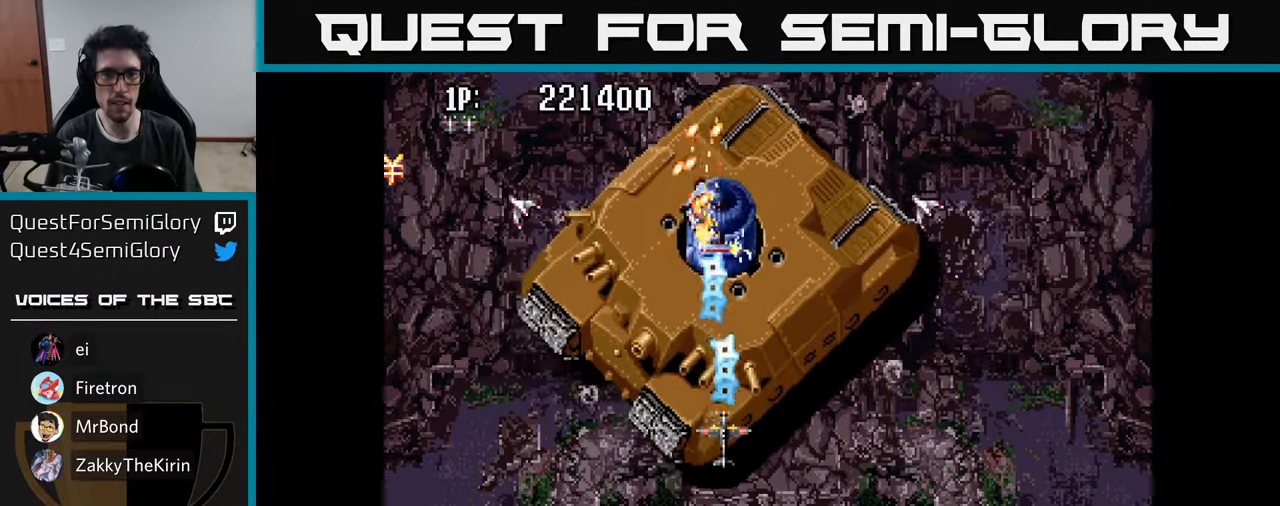
{"buttons": ["A"], "left_stick": "center", "right_stick": "center", "events": [[17, "A", "down"], [67, "A", "up"], [150, "A", "down"], [167, "DPAD_RIGHT", "down"], [217, "A", "up"], [233, "DPAD_RIGHT", "up"], [283, "A", "down"], [383, "A", "up"], [467, "A", "down"]]}
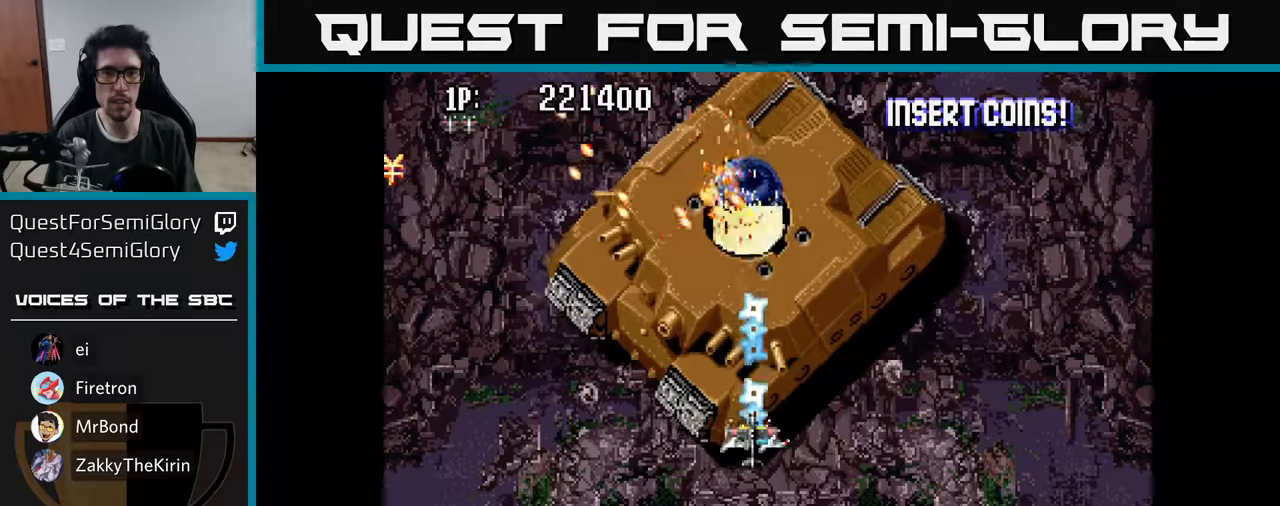
{"buttons": ["A"], "left_stick": "center", "right_stick": "center", "events": [[34, "A", "up"], [50, "DPAD_RIGHT", "down"], [100, "A", "down"], [100, "DPAD_RIGHT", "up"], [184, "A", "up"], [267, "A", "down"], [350, "A", "up"], [434, "A", "down"], [434, "DPAD_RIGHT", "down"], [484, "DPAD_RIGHT", "up"]]}
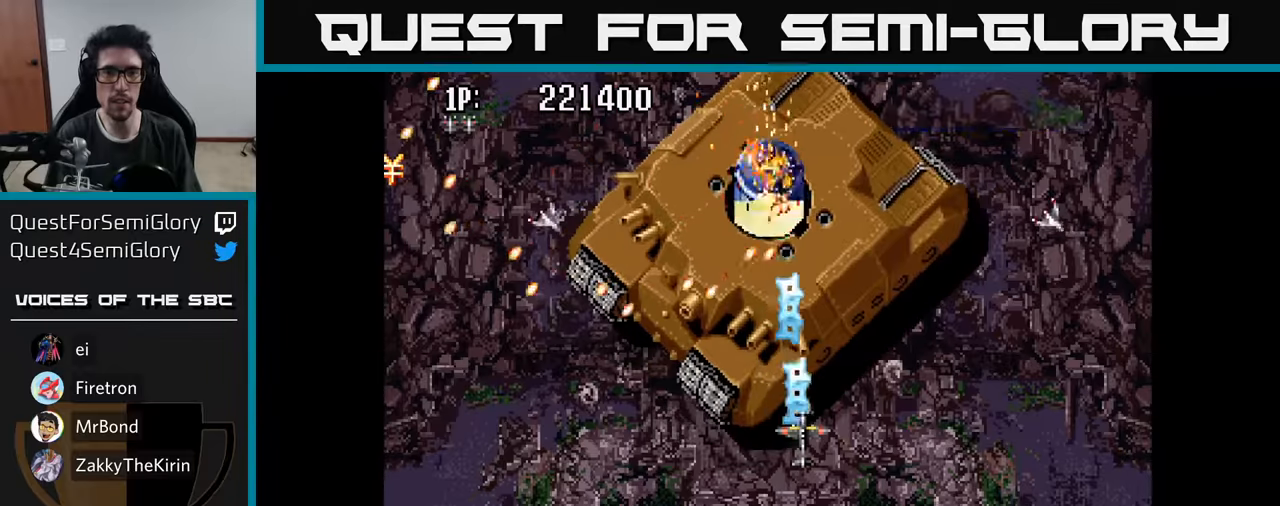
{"buttons": ["A", "DPAD_RIGHT"], "left_stick": "center", "right_stick": "center", "events": [[17, "A", "up"], [84, "A", "down"], [167, "A", "up"], [234, "DPAD_DOWN", "down"], [250, "A", "down"], [350, "A", "up"], [417, "A", "down"], [434, "DPAD_DOWN", "up"], [450, "DPAD_RIGHT", "down"]]}
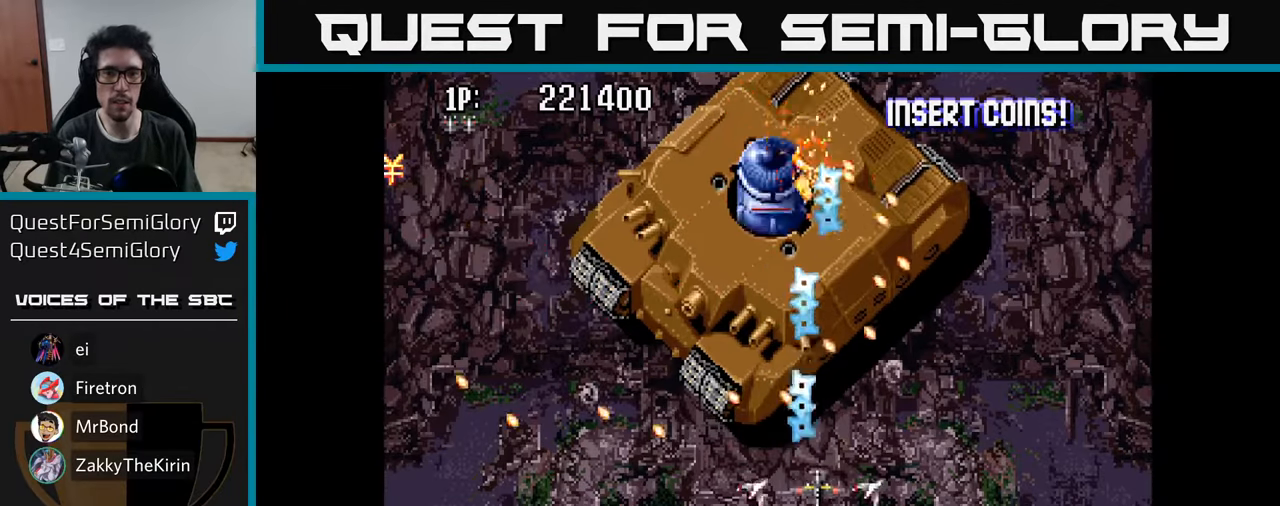
{"buttons": ["DPAD_UP"], "left_stick": "center", "right_stick": "center", "events": [[17, "A", "up"], [17, "DPAD_UP", "down"], [50, "DPAD_RIGHT", "up"], [84, "A", "down"], [200, "A", "up"], [250, "A", "down"], [284, "DPAD_LEFT", "down"], [350, "A", "up"], [350, "DPAD_UP", "up"], [417, "A", "down"], [434, "DPAD_UP", "down"], [500, "A", "up"], [500, "DPAD_LEFT", "up"]]}
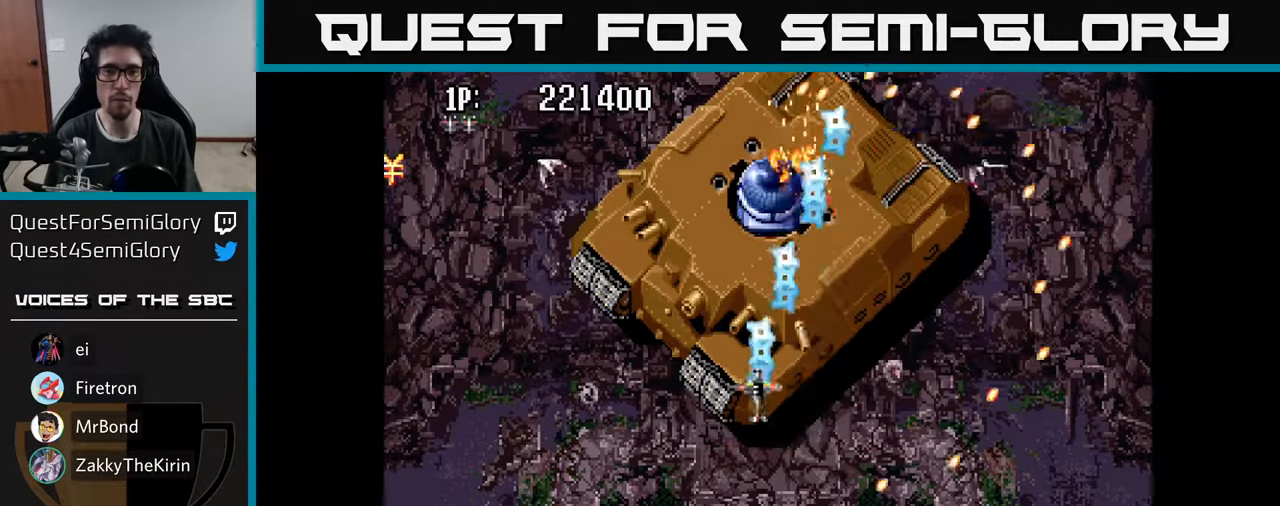
{"buttons": ["A"], "left_stick": "center", "right_stick": "center", "events": [[17, "DPAD_UP", "up"], [50, "A", "down"], [134, "A", "up"], [200, "A", "down"], [267, "A", "up"], [334, "A", "down"], [417, "A", "up"], [500, "A", "down"]]}
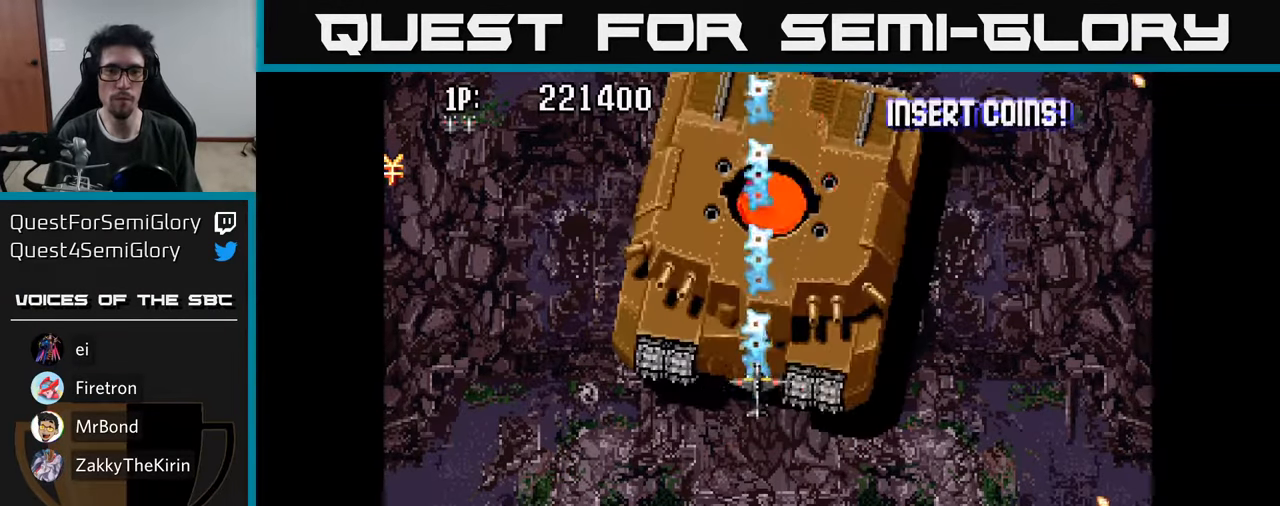
{"buttons": ["DPAD_DOWN"], "left_stick": "center", "right_stick": "center", "events": [[84, "A", "up"], [184, "A", "down"], [267, "A", "up"], [350, "A", "down"], [417, "DPAD_DOWN", "down"], [434, "A", "up"]]}
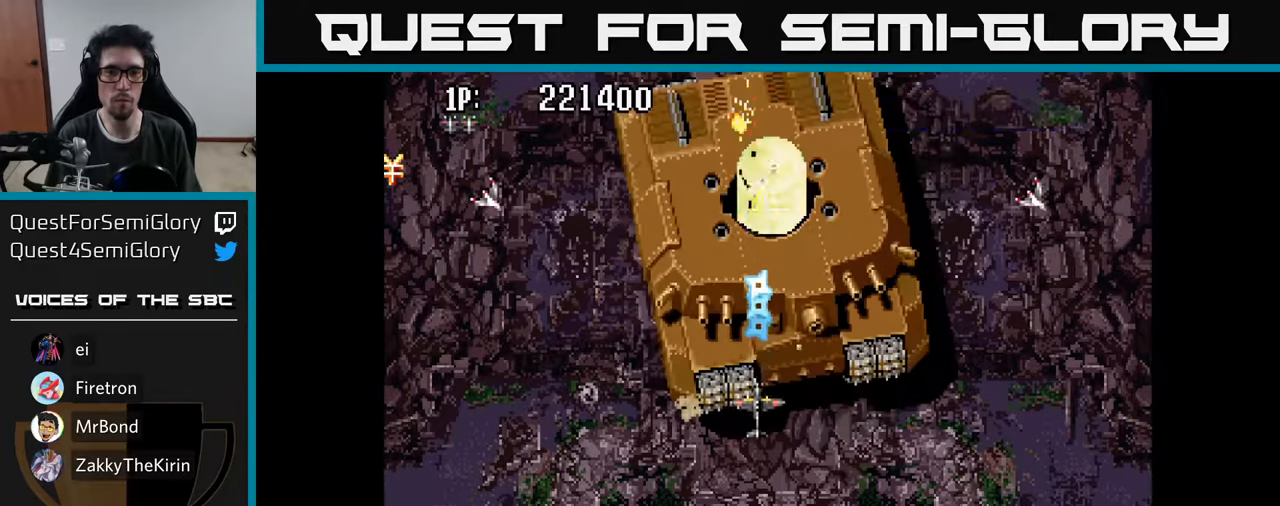
{"buttons": [], "left_stick": "center", "right_stick": "center", "events": [[17, "A", "down"], [100, "A", "up"], [134, "DPAD_DOWN", "up"], [167, "A", "down"], [234, "A", "up"], [317, "A", "down"], [367, "A", "up"], [434, "A", "down"], [500, "A", "up"]]}
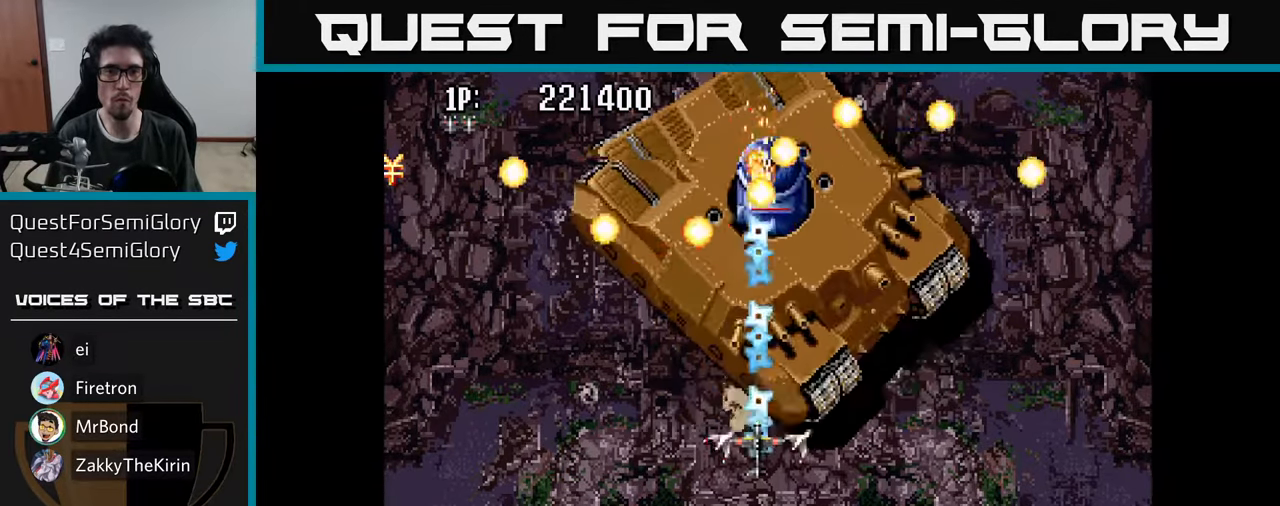
{"buttons": ["DPAD_DOWN"], "left_stick": "center", "right_stick": "center", "events": [[67, "A", "down"], [150, "A", "up"], [217, "A", "down"], [300, "A", "up"], [384, "A", "down"], [467, "A", "up"], [484, "DPAD_DOWN", "down"]]}
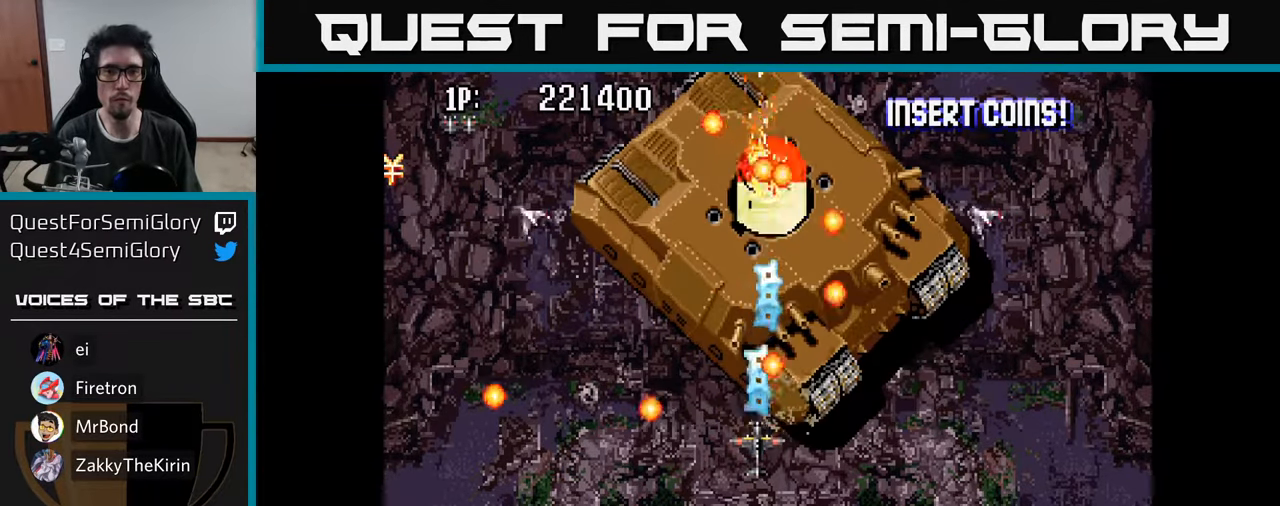
{"buttons": ["A"], "left_stick": "center", "right_stick": "center"}
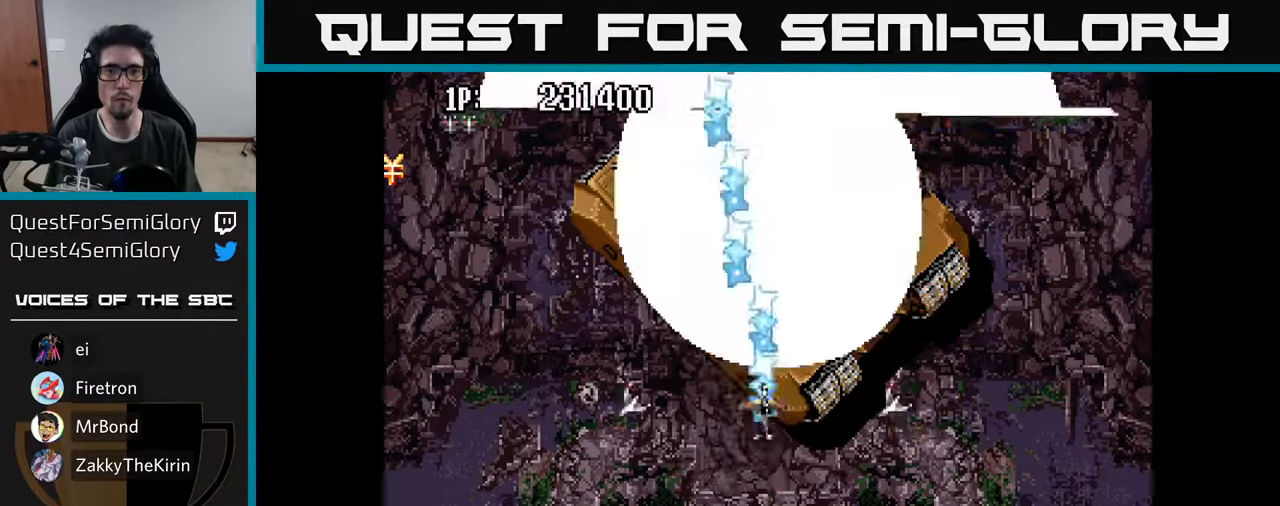
{"buttons": ["A", "DPAD_UP"], "left_stick": "center", "right_stick": "center", "events": [[100, "A", "up"], [167, "A", "down"], [250, "A", "up"], [300, "DPAD_LEFT", "down"], [300, "DPAD_UP", "down"], [334, "A", "down"], [350, "DPAD_LEFT", "up"], [434, "A", "up"], [500, "A", "down"]]}
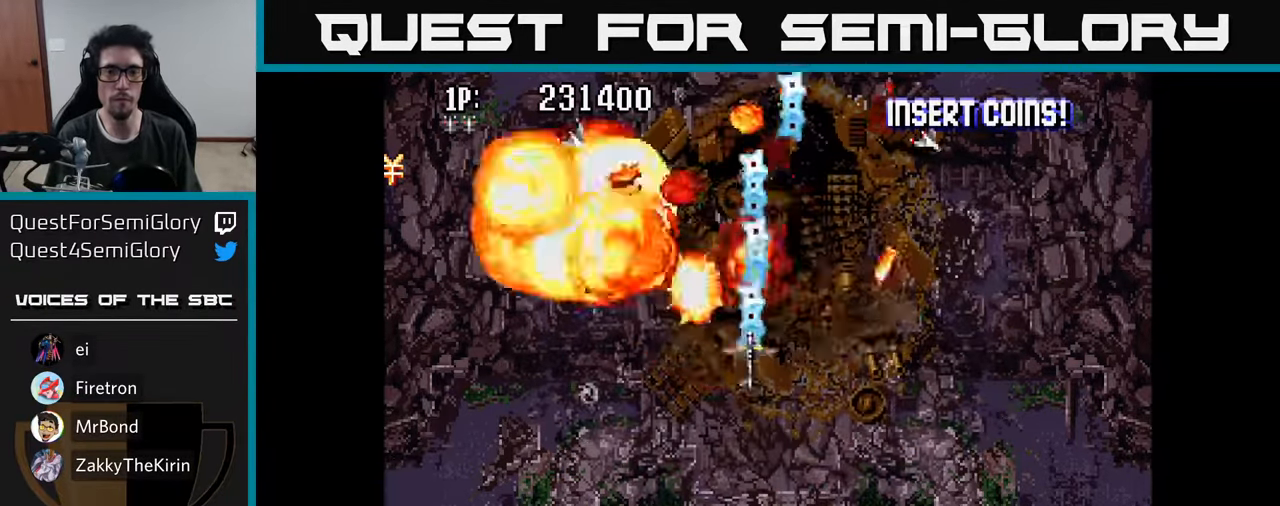
{"buttons": ["DPAD_DOWN", "DPAD_RIGHT"], "left_stick": "center", "right_stick": "center"}
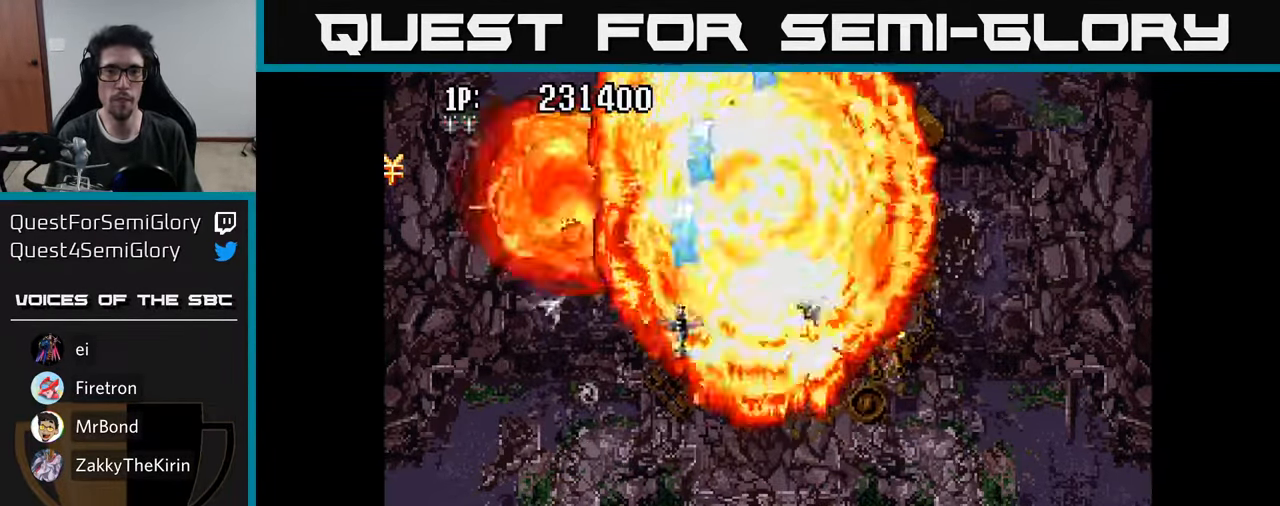
{"buttons": ["A"], "left_stick": "center", "right_stick": "center", "events": [[17, "A", "down"], [100, "A", "up"], [100, "DPAD_RIGHT", "up"], [166, "DPAD_DOWN", "up"], [183, "A", "down"], [250, "DPAD_UP", "down"], [266, "A", "up"], [350, "A", "down"], [366, "DPAD_UP", "up"], [416, "A", "up"], [483, "A", "down"]]}
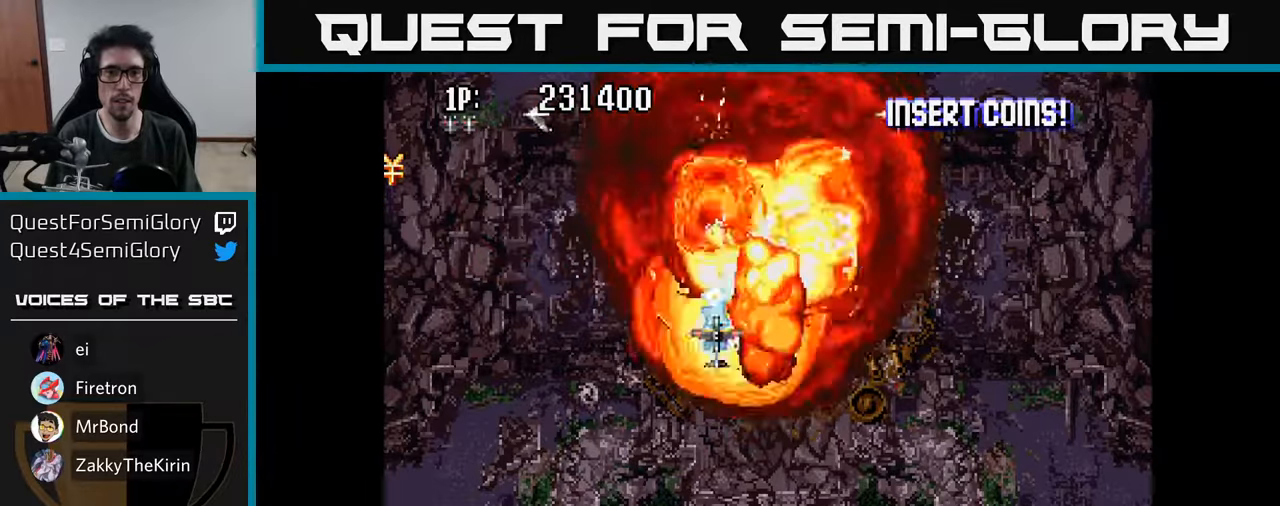
{"buttons": ["A"], "left_stick": "center", "right_stick": "center", "events": [[50, "A", "up"], [66, "DPAD_LEFT", "down"], [116, "A", "down"], [166, "DPAD_LEFT", "up"], [200, "A", "up"], [250, "A", "down"], [300, "A", "up"], [333, "DPAD_LEFT", "down"], [366, "A", "down"], [366, "DPAD_UP", "down"], [416, "DPAD_LEFT", "up"], [416, "DPAD_UP", "up"], [433, "A", "up"], [500, "A", "down"]]}
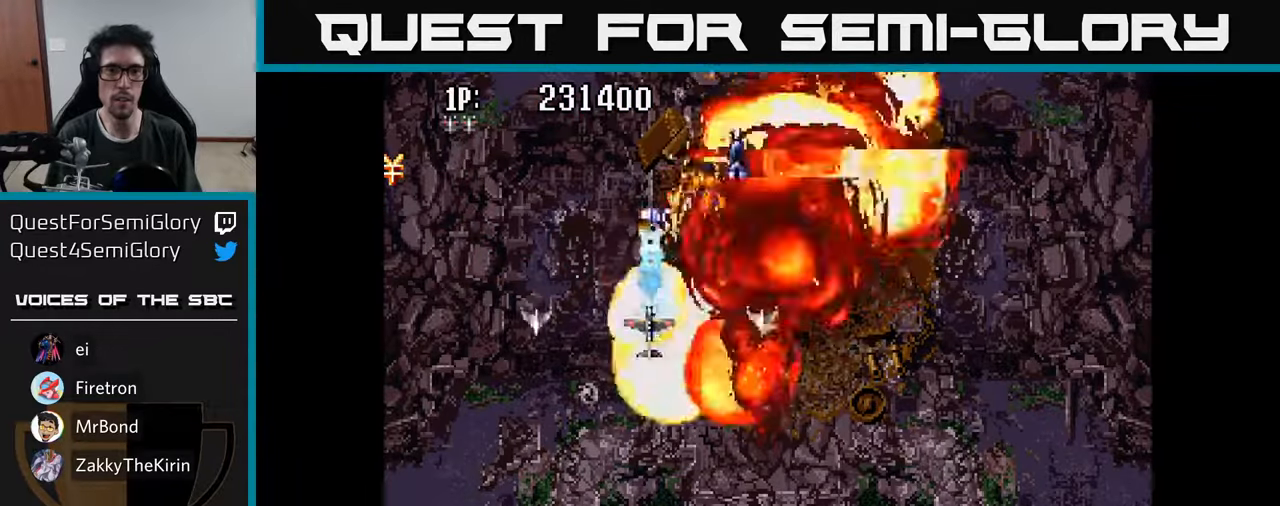
{"buttons": [], "left_stick": "center", "right_stick": "center", "events": [[66, "A", "up"], [66, "DPAD_UP", "down"], [133, "A", "down"], [150, "DPAD_UP", "up"], [216, "A", "up"], [266, "A", "down"], [350, "A", "up"], [416, "A", "down"], [416, "DPAD_LEFT", "down"], [416, "DPAD_UP", "down"], [450, "DPAD_UP", "up"], [466, "DPAD_LEFT", "up"], [500, "A", "up"]]}
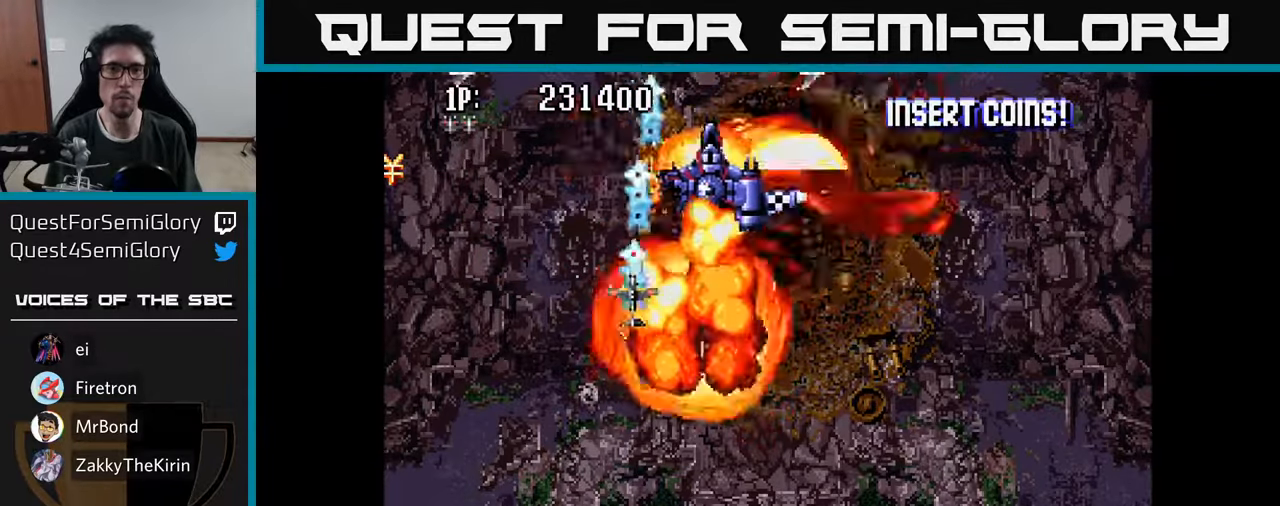
{"buttons": ["A"], "left_stick": "center", "right_stick": "center", "events": [[50, "A", "down"], [133, "A", "up"], [150, "DPAD_RIGHT", "down"], [200, "A", "down"], [266, "A", "up"], [366, "A", "down"], [416, "DPAD_UP", "down"], [433, "A", "up"], [450, "DPAD_RIGHT", "up"], [500, "A", "down"], [500, "DPAD_UP", "up"]]}
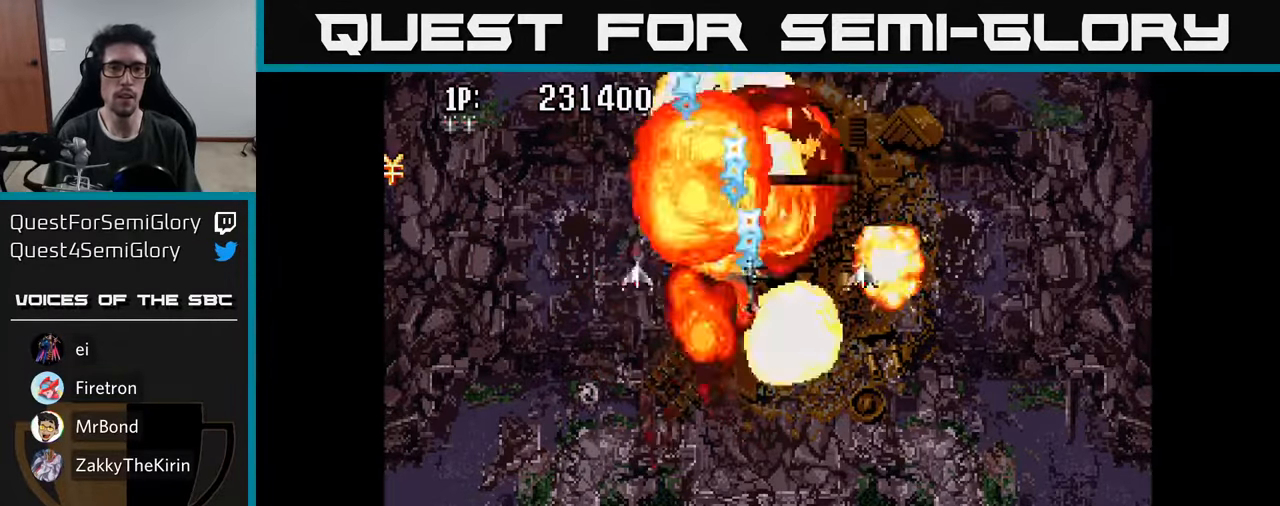
{"buttons": ["A", "DPAD_UP"], "left_stick": "center", "right_stick": "center", "events": [[33, "DPAD_DOWN", "down"], [83, "A", "up"], [150, "A", "down"], [233, "A", "up"], [283, "DPAD_DOWN", "up"], [283, "DPAD_LEFT", "down"], [316, "A", "down"], [350, "DPAD_UP", "down"], [416, "A", "up"], [416, "DPAD_LEFT", "up"], [483, "A", "down"]]}
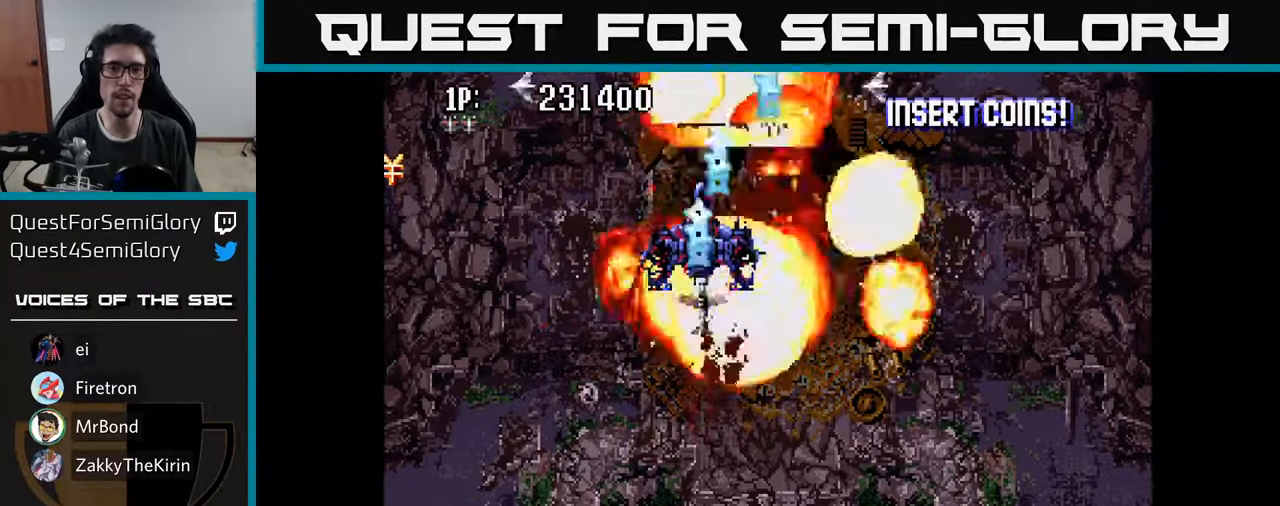
{"buttons": ["A", "DPAD_DOWN"], "left_stick": "center", "right_stick": "center", "events": [[100, "A", "up"], [150, "A", "down"], [266, "A", "up"], [333, "A", "down"], [333, "DPAD_UP", "up"], [366, "DPAD_DOWN", "down"], [450, "A", "up"], [500, "A", "down"]]}
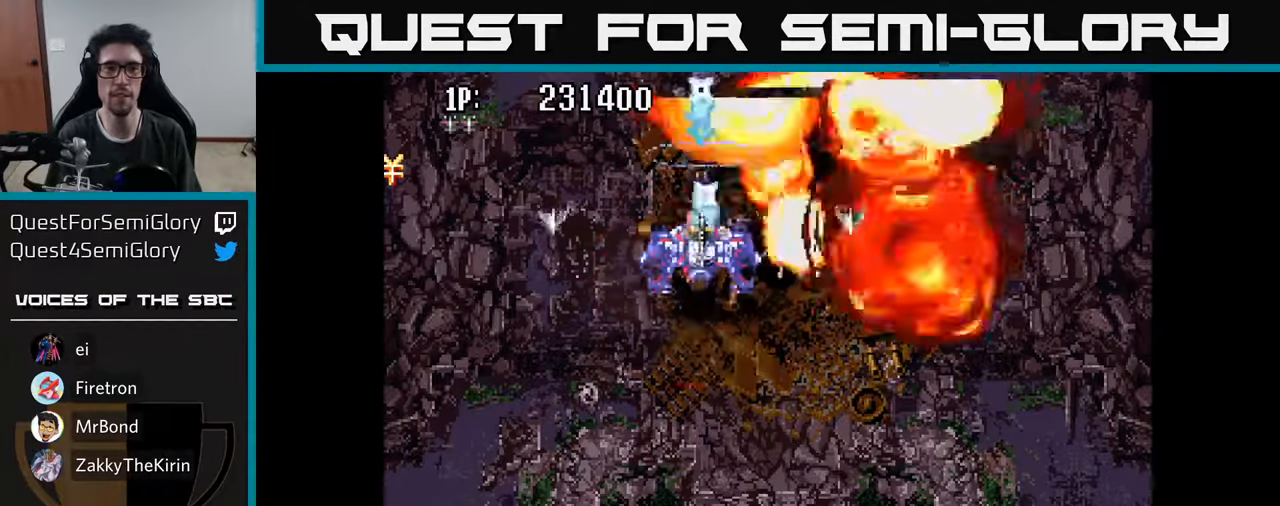
{"buttons": ["DPAD_UP"], "left_stick": "center", "right_stick": "center", "events": [[116, "A", "up"], [166, "A", "down"], [166, "DPAD_DOWN", "up"], [216, "DPAD_UP", "down"], [266, "A", "up"], [350, "A", "down"], [433, "A", "up"]]}